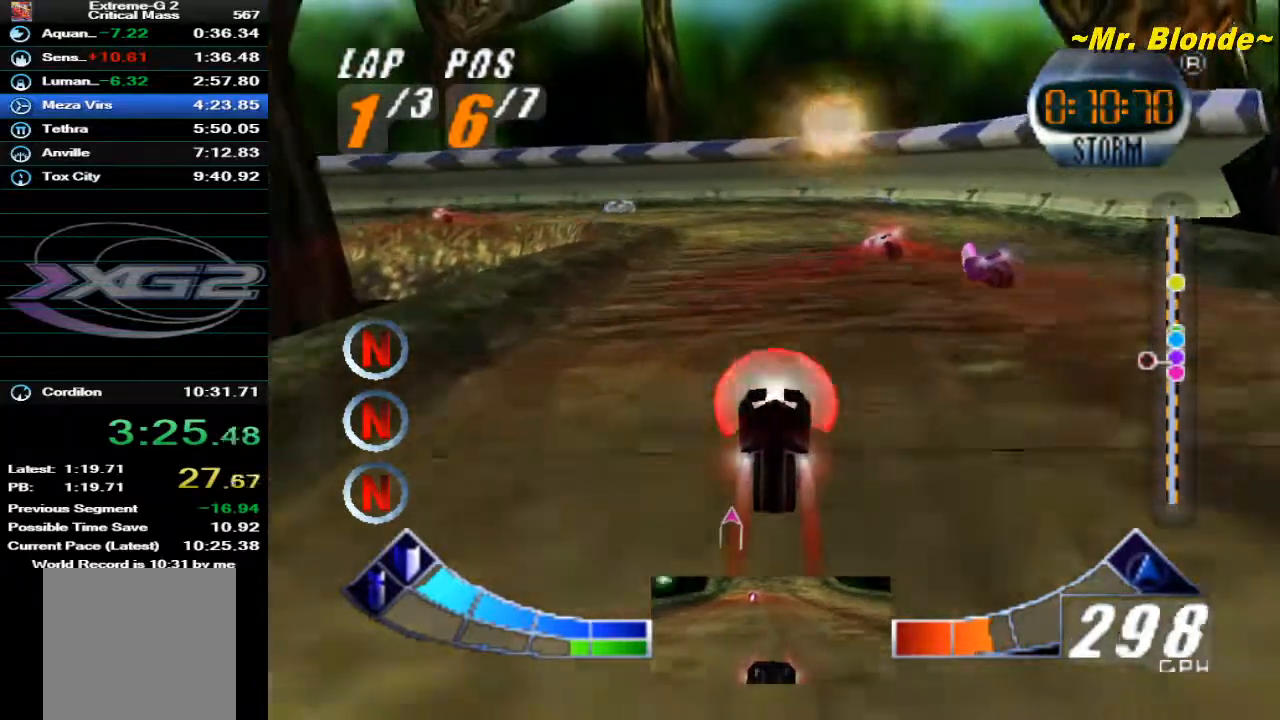
Gameplay with a controller (Nintendo layout); each line is a JSON object with the inputs held at the frame after it. "events" lists button and stick changes between this image and that frame as [ms after this image, input, new state], when the widget could be followed in between. Not read: L3 R3.
{"buttons": ["A", "Z"], "left_stick": "left", "events": [[283, "left_stick", "left"], [367, "Z", "down"]]}
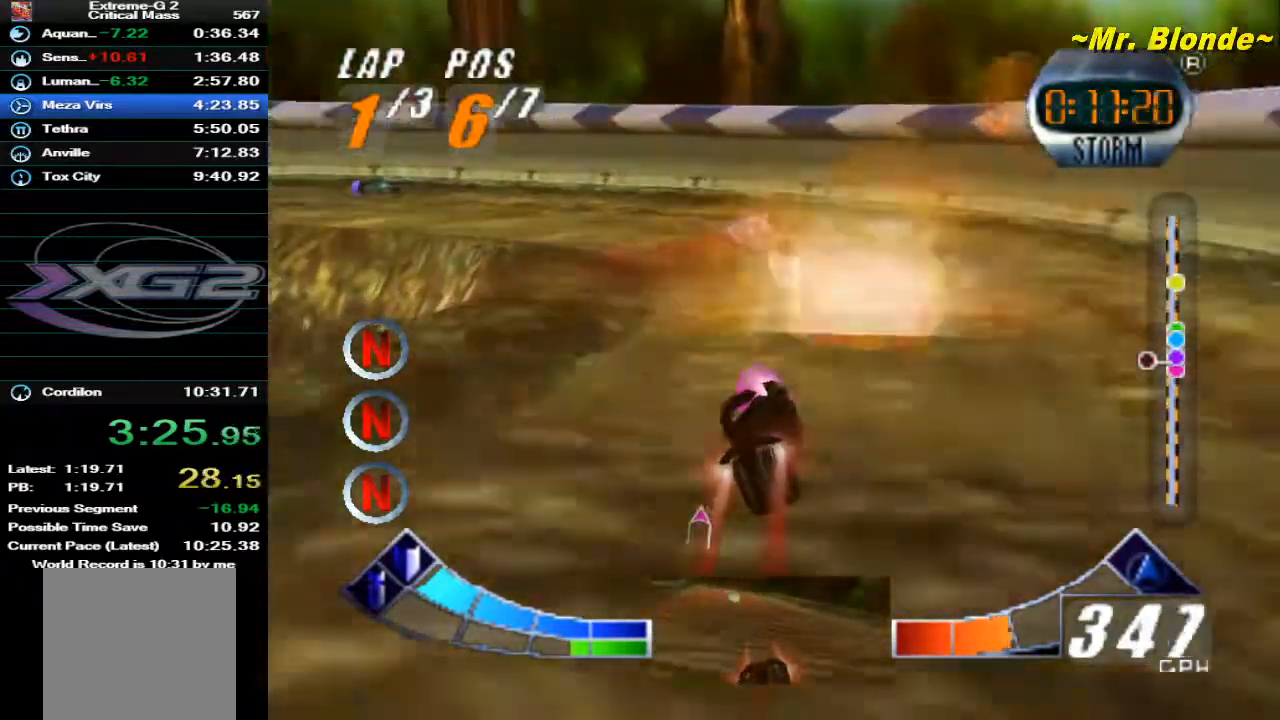
{"buttons": ["Z", "C_DOWN"], "left_stick": "left", "events": [[150, "A", "up"], [250, "C_DOWN", "down"]]}
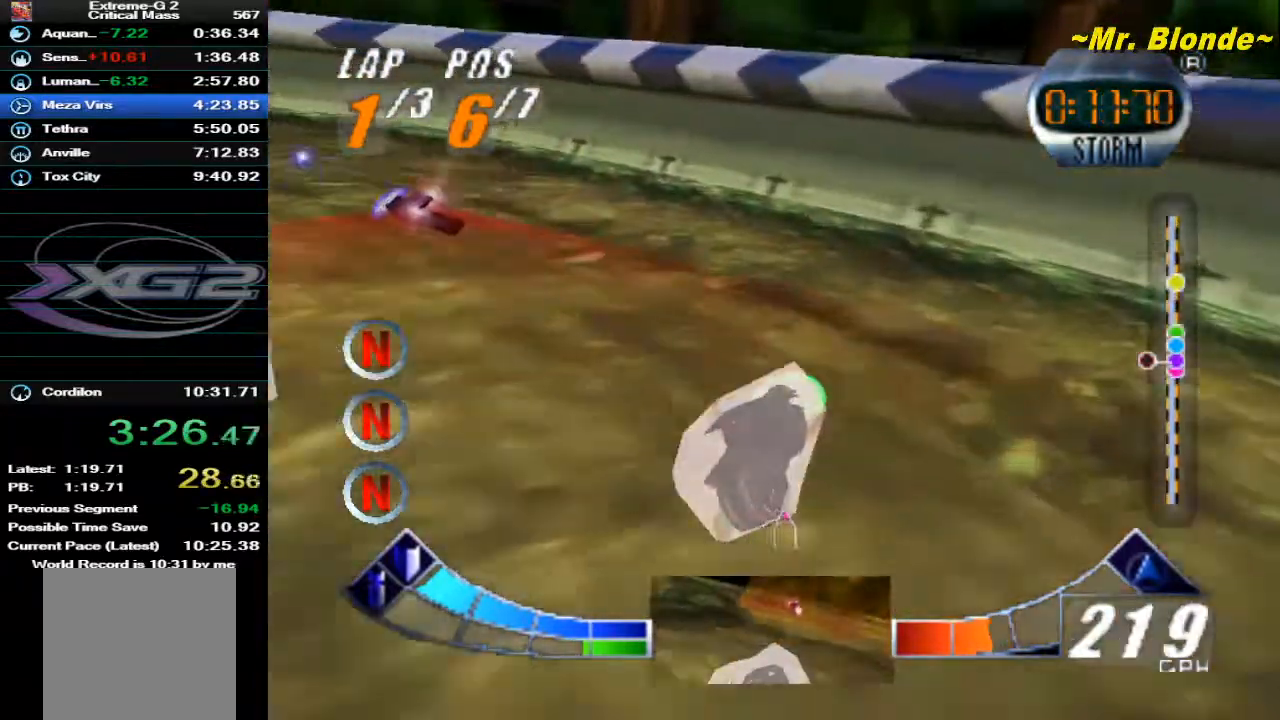
{"buttons": ["A", "Z"], "left_stick": "down-left", "events": [[200, "left_stick", "down-left"], [217, "C_DOWN", "up"], [300, "A", "down"]]}
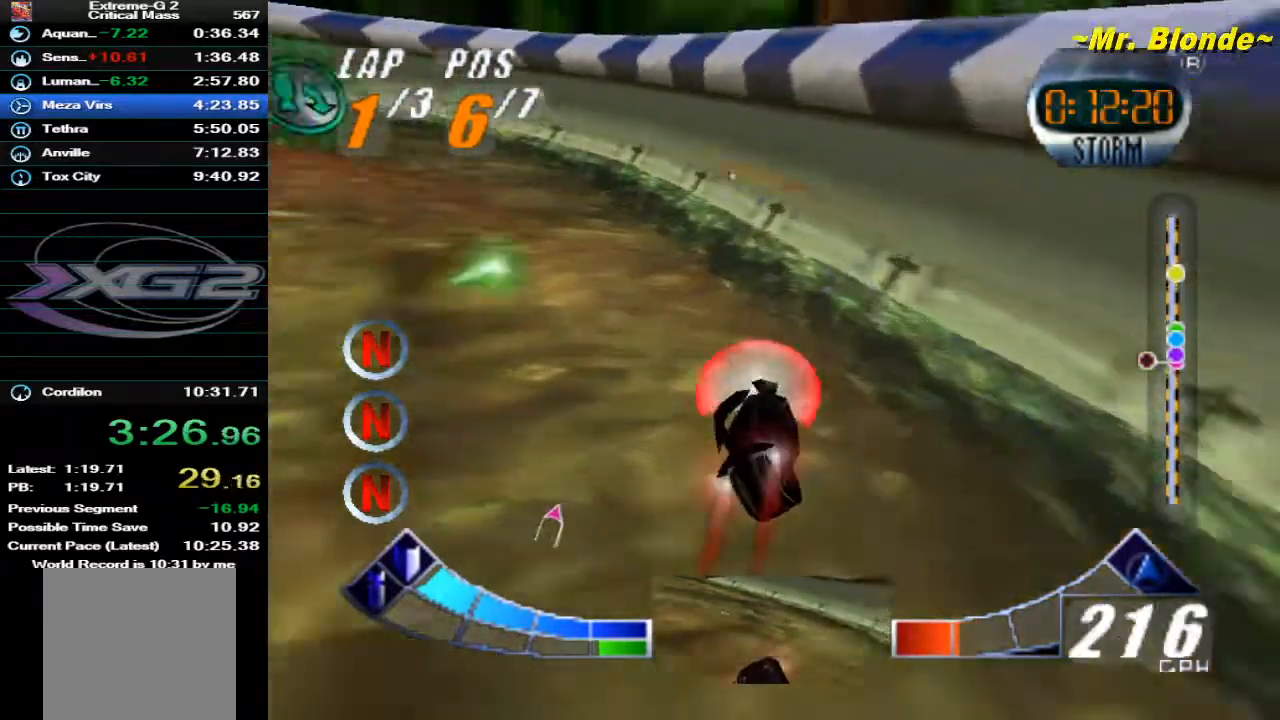
{"buttons": ["A", "Z"], "left_stick": "down-left", "events": []}
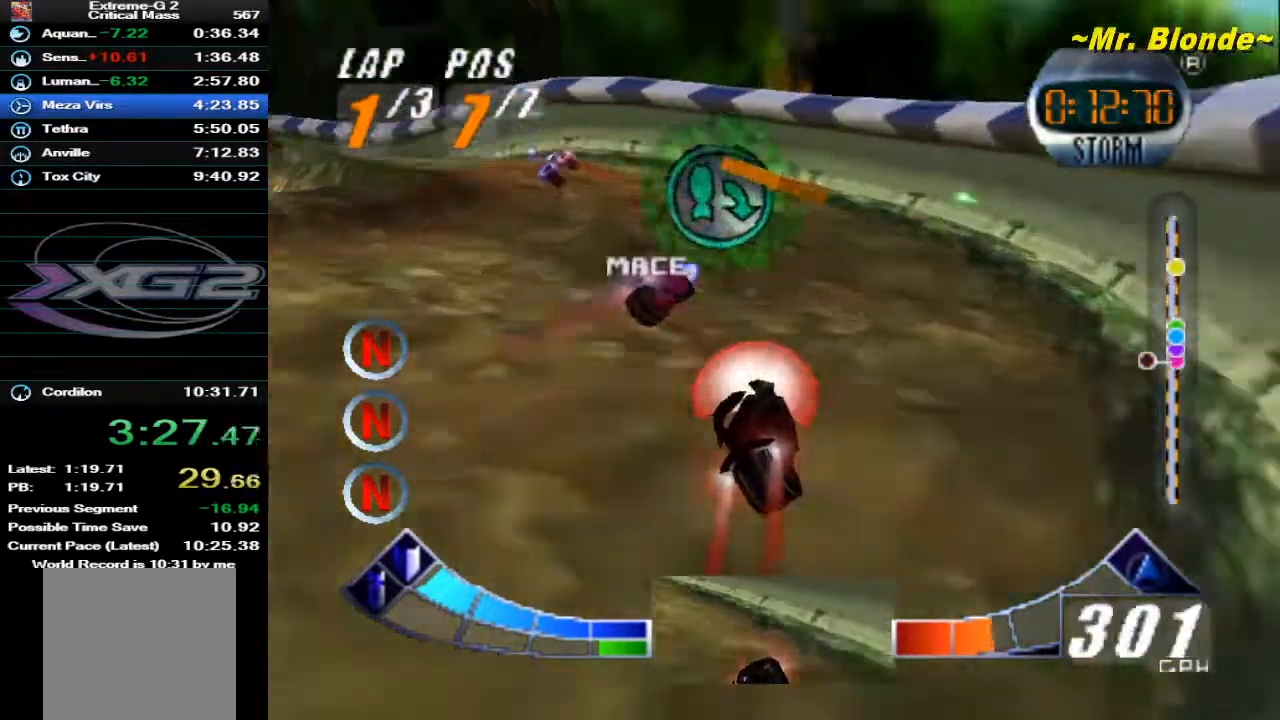
{"buttons": ["A", "Z"], "left_stick": "up-left", "events": [[183, "Z", "up"], [183, "left_stick", "center"], [333, "left_stick", "up-left"], [450, "Z", "down"]]}
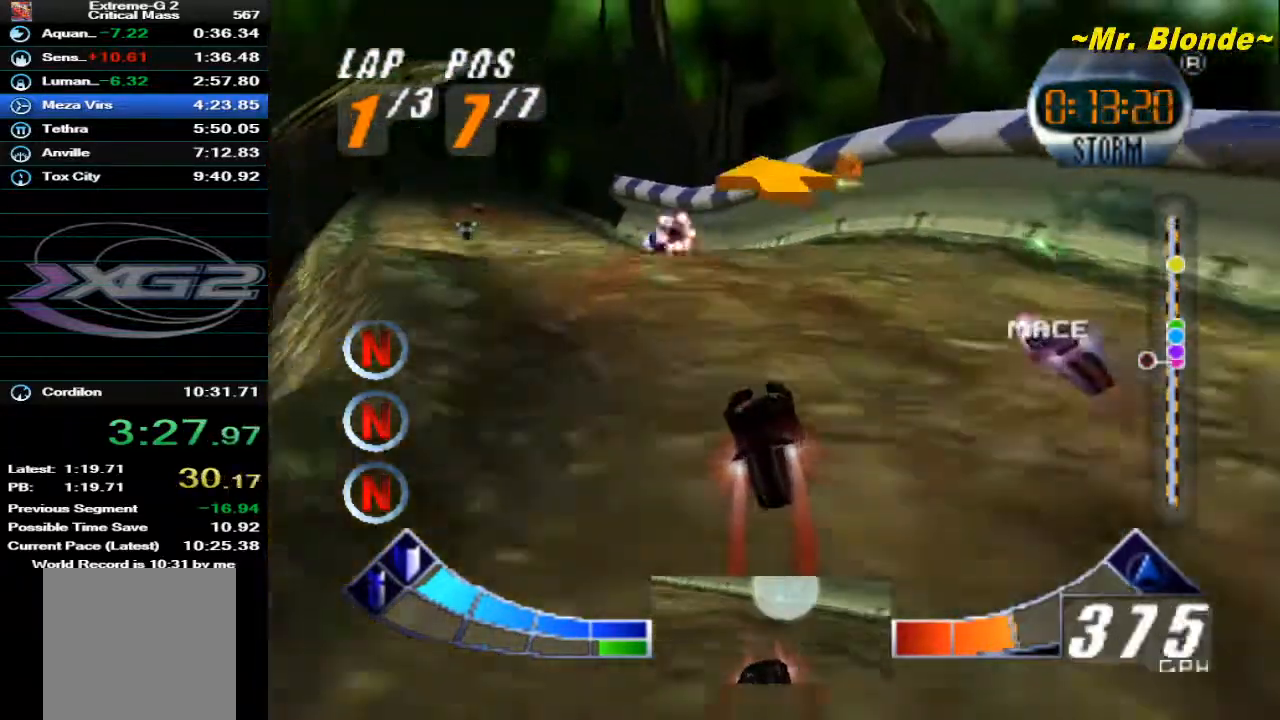
{"buttons": ["A", "Z"], "left_stick": "center", "events": [[233, "left_stick", "center"]]}
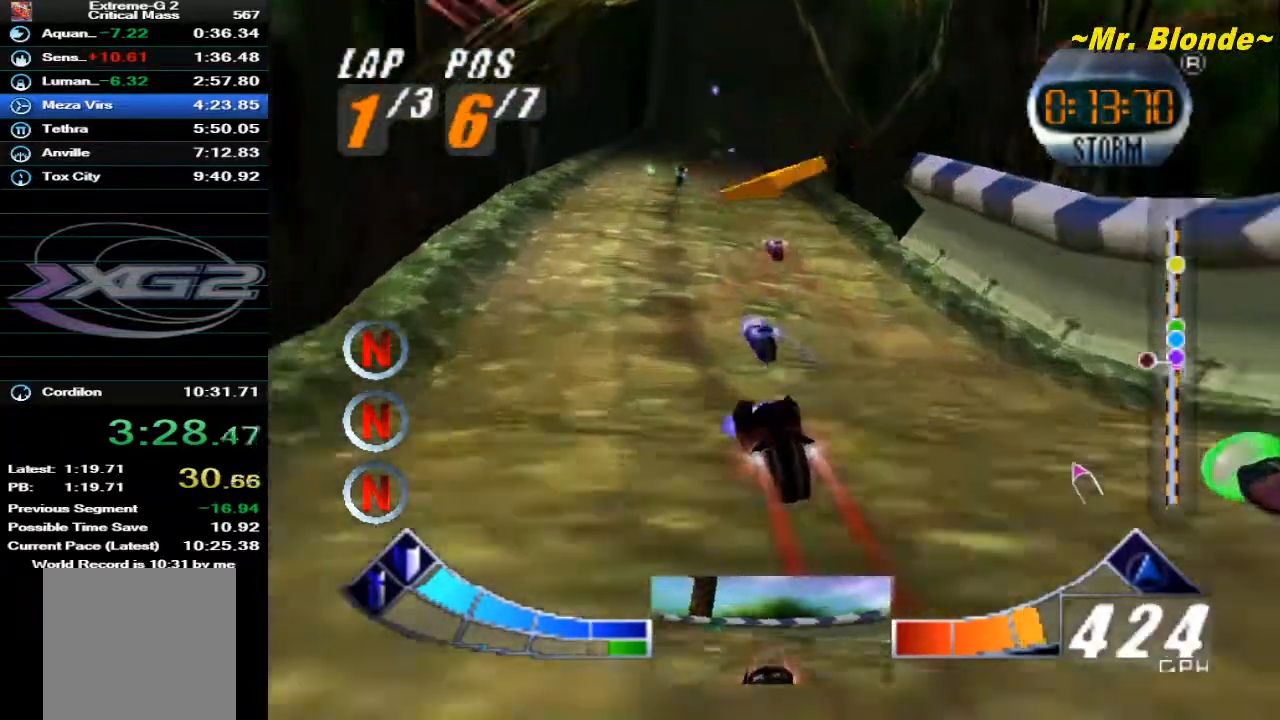
{"buttons": ["Z", "C_DOWN"], "left_stick": "center", "events": [[67, "A", "up"], [250, "C_DOWN", "down"]]}
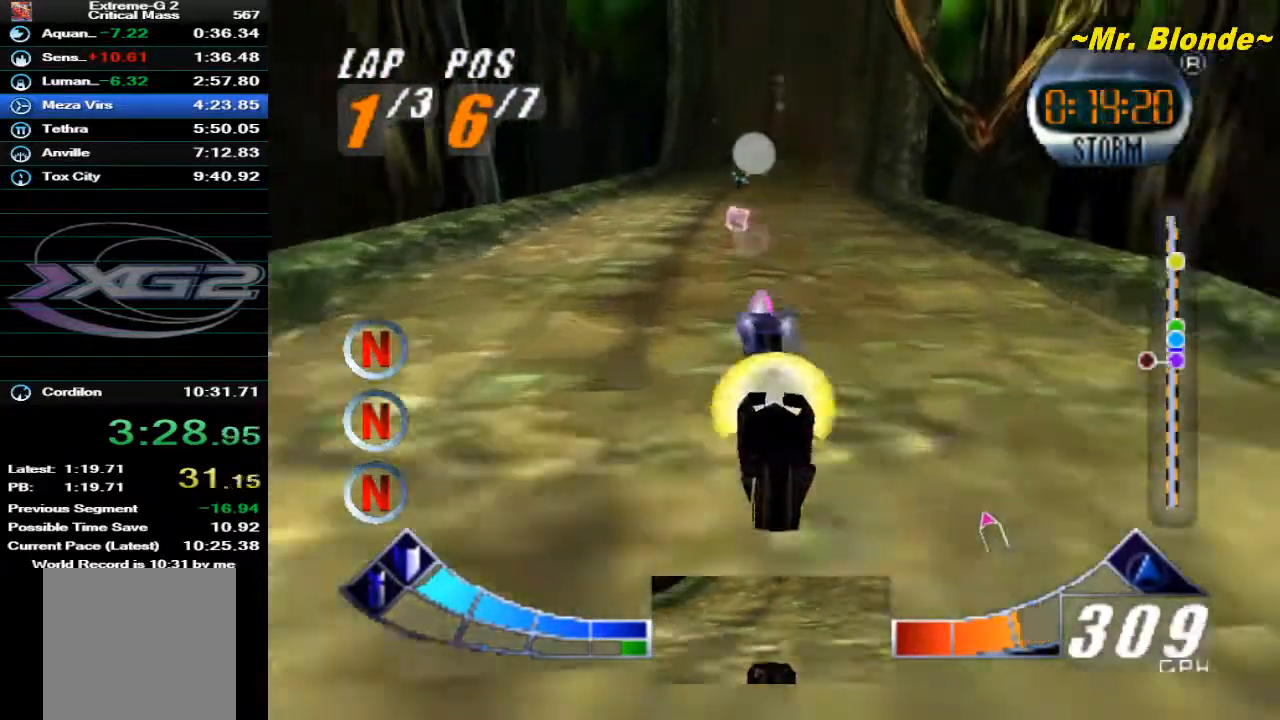
{"buttons": ["A"], "left_stick": "center", "events": [[17, "C_DOWN", "up"], [167, "Z", "up"], [283, "A", "down"]]}
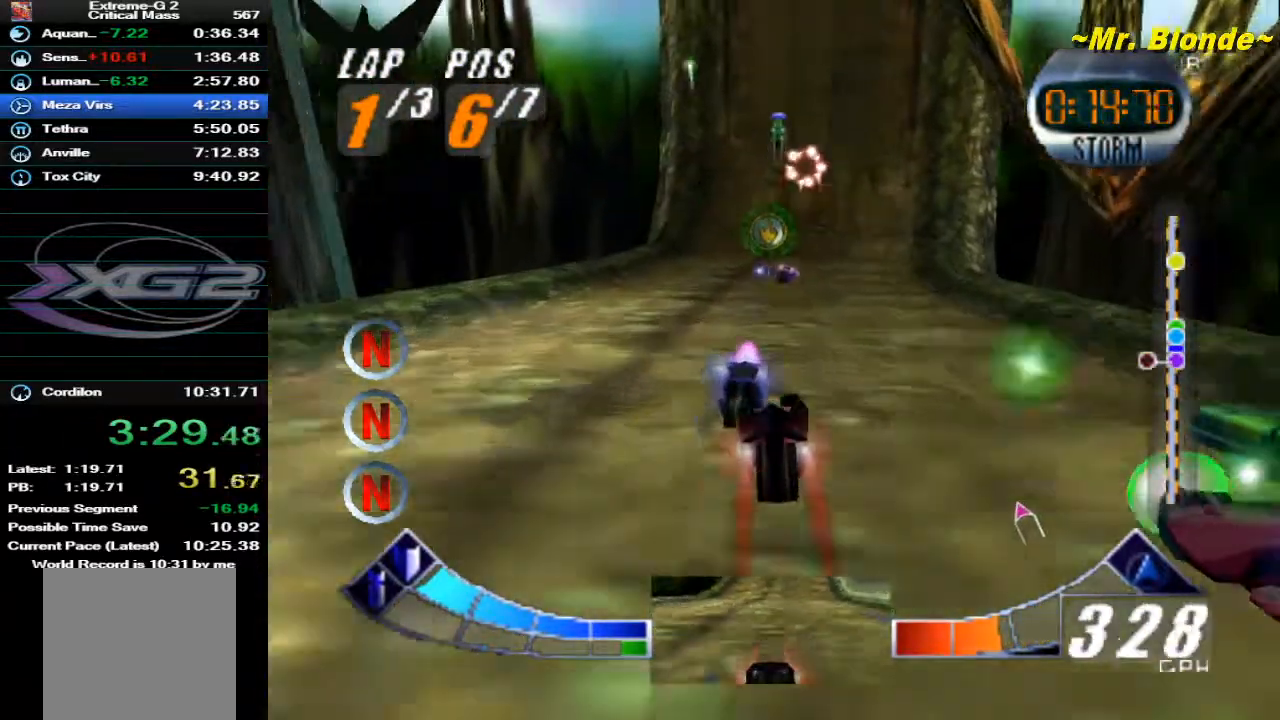
{"buttons": ["A", "Z"], "left_stick": "center", "events": [[267, "Z", "down"], [317, "left_stick", "right"], [400, "left_stick", "center"]]}
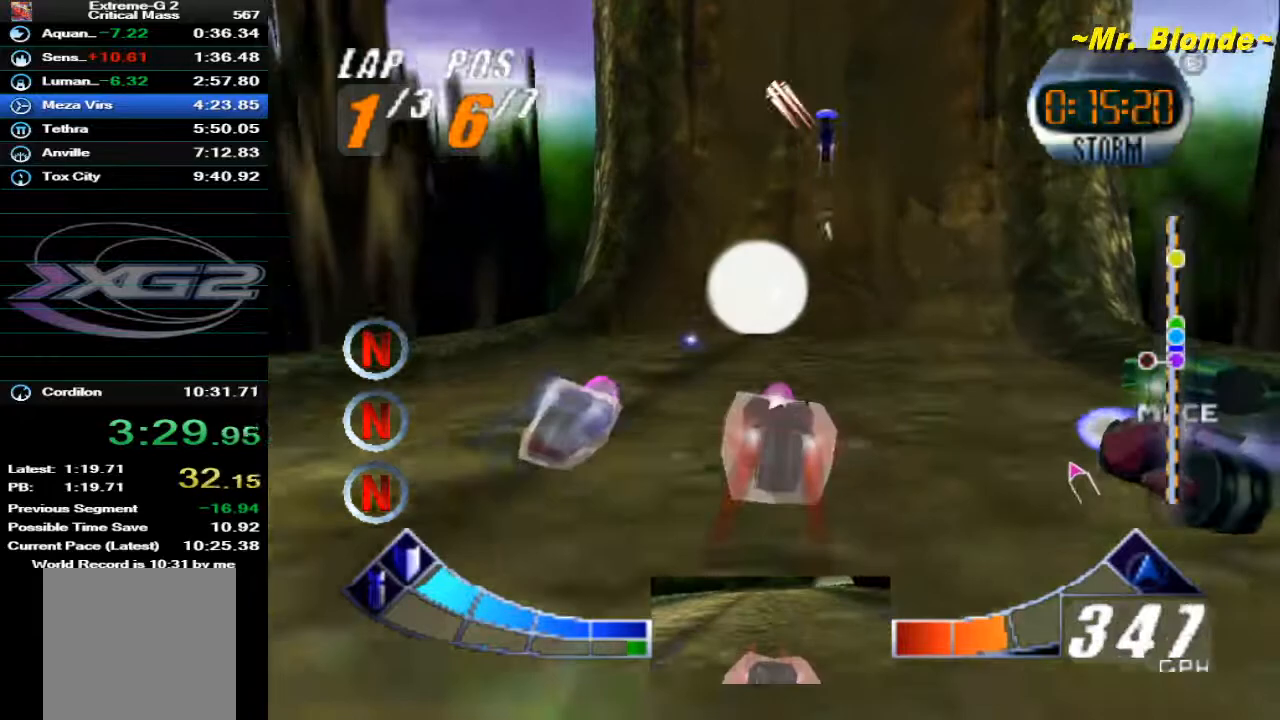
{"buttons": ["Z", "C_DOWN"], "left_stick": "right", "events": [[50, "A", "up"], [217, "C_DOWN", "down"], [467, "left_stick", "right"]]}
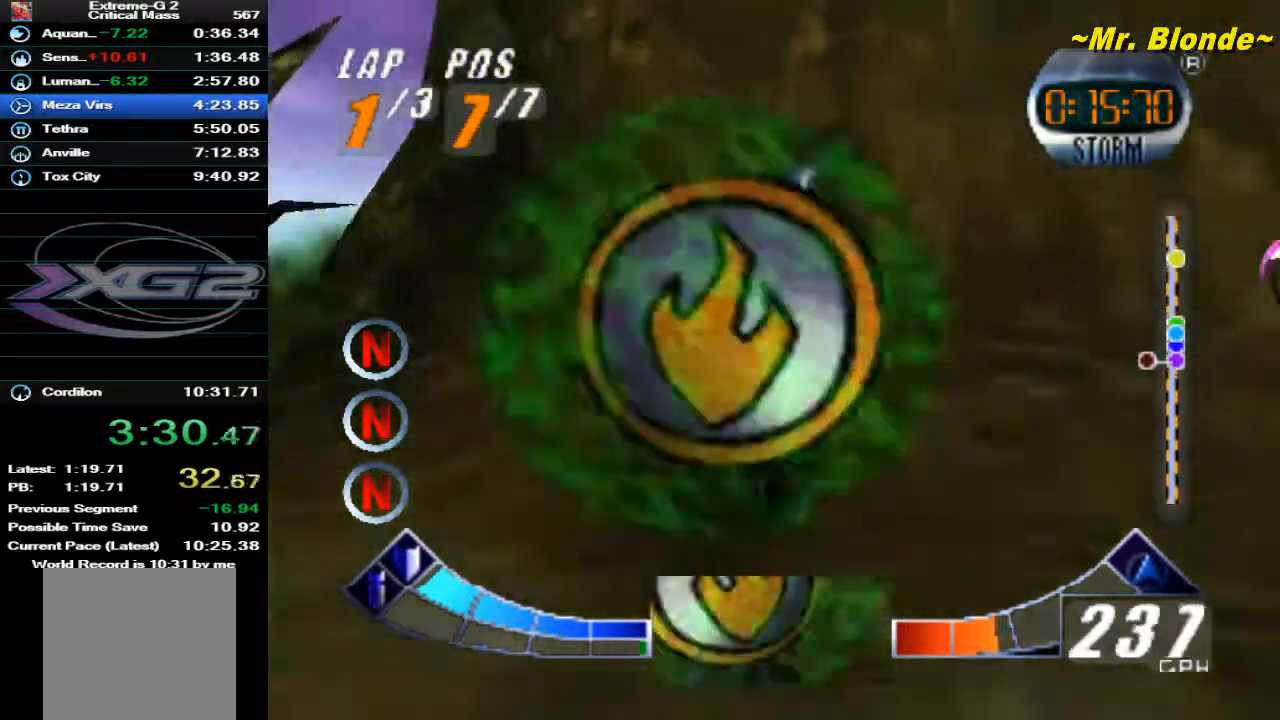
{"buttons": ["A"], "left_stick": "center", "events": [[33, "C_DOWN", "up"], [33, "Z", "up"], [117, "A", "down"], [200, "left_stick", "center"]]}
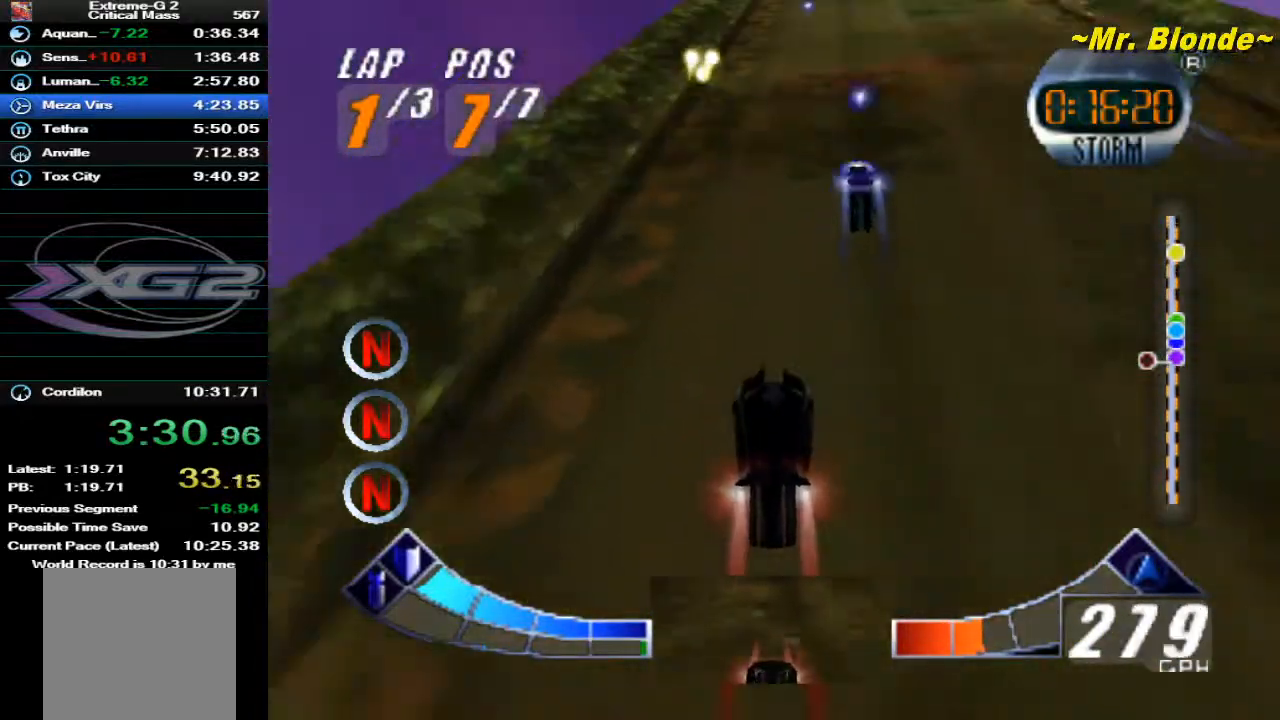
{"buttons": ["A", "Z"], "left_stick": "center", "events": [[117, "left_stick", "up-right"], [150, "Z", "down"], [250, "left_stick", "center"]]}
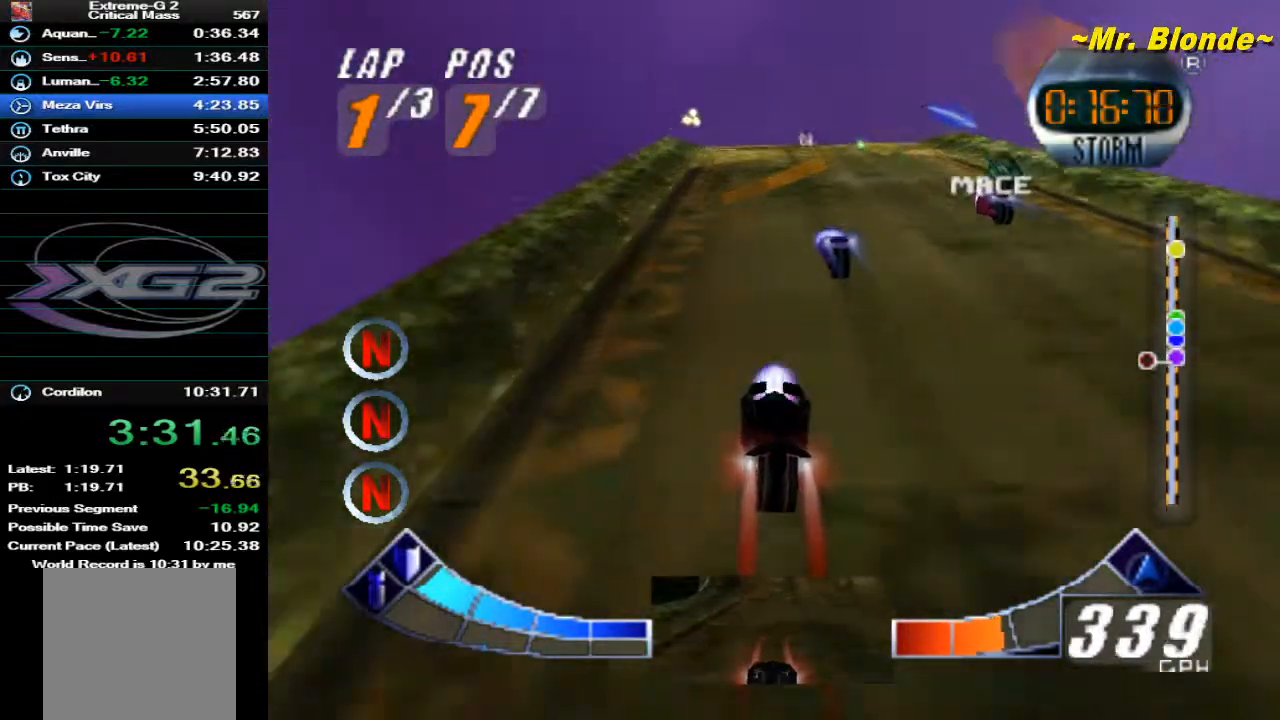
{"buttons": ["A"], "left_stick": "center", "events": [[217, "Z", "up"]]}
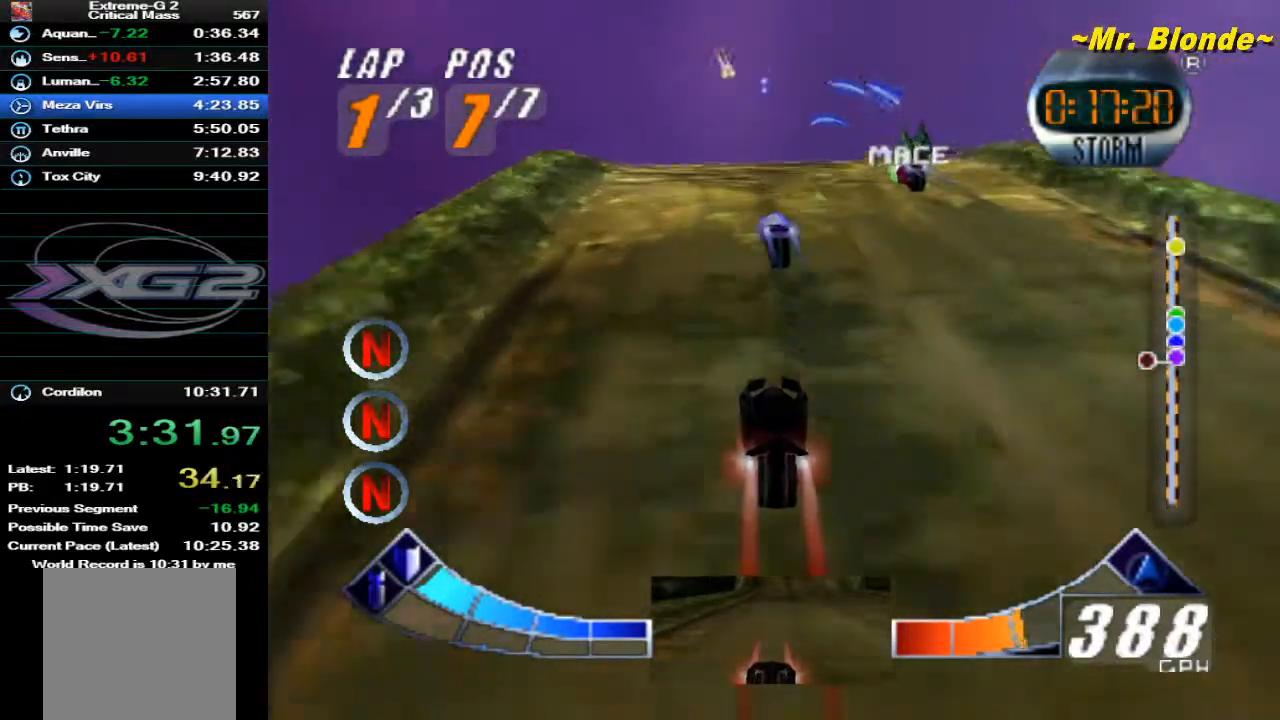
{"buttons": ["A"], "left_stick": "up", "events": [[283, "left_stick", "up"]]}
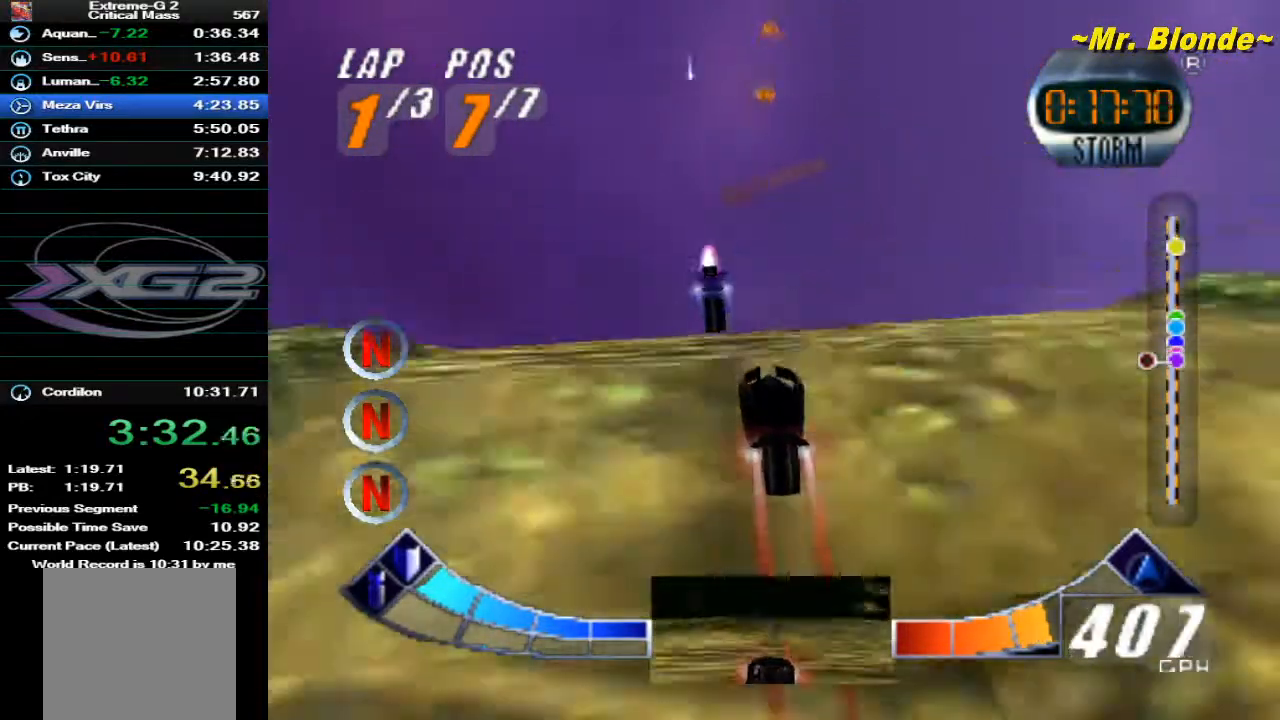
{"buttons": ["A"], "left_stick": "right", "events": [[83, "left_stick", "center"], [500, "left_stick", "right"]]}
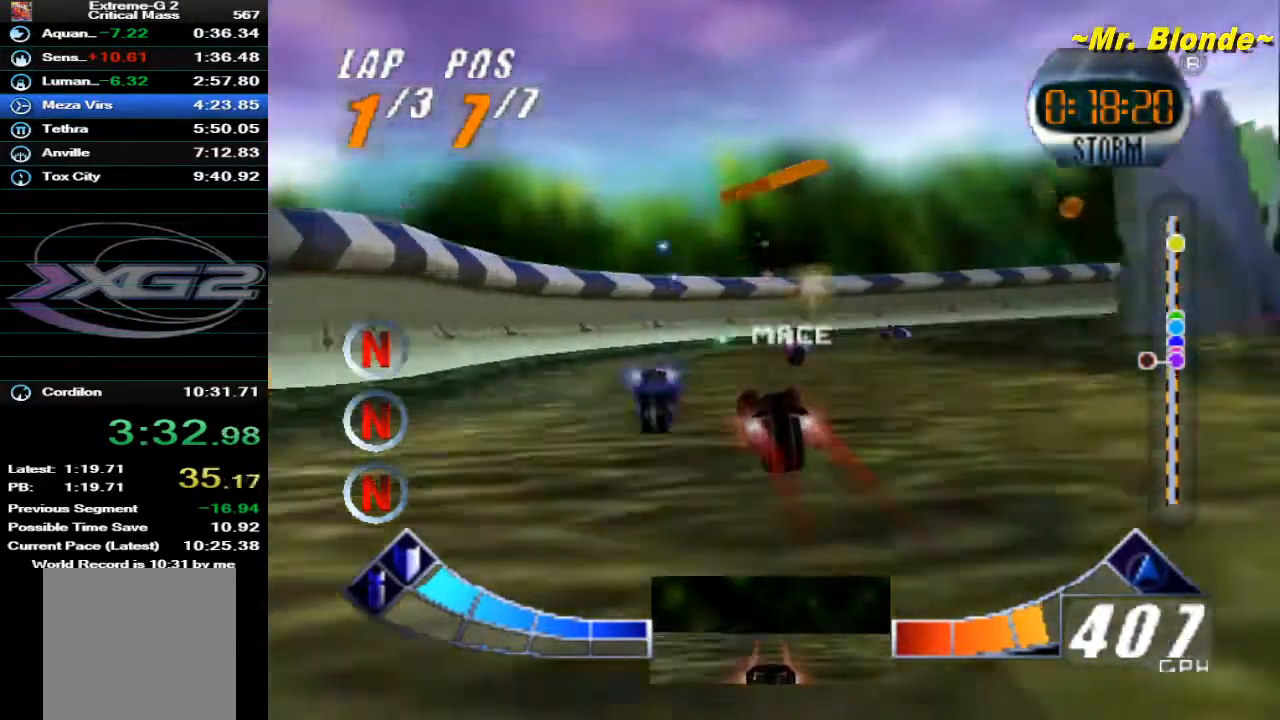
{"buttons": ["A"], "left_stick": "down-right", "events": [[150, "left_stick", "down-right"]]}
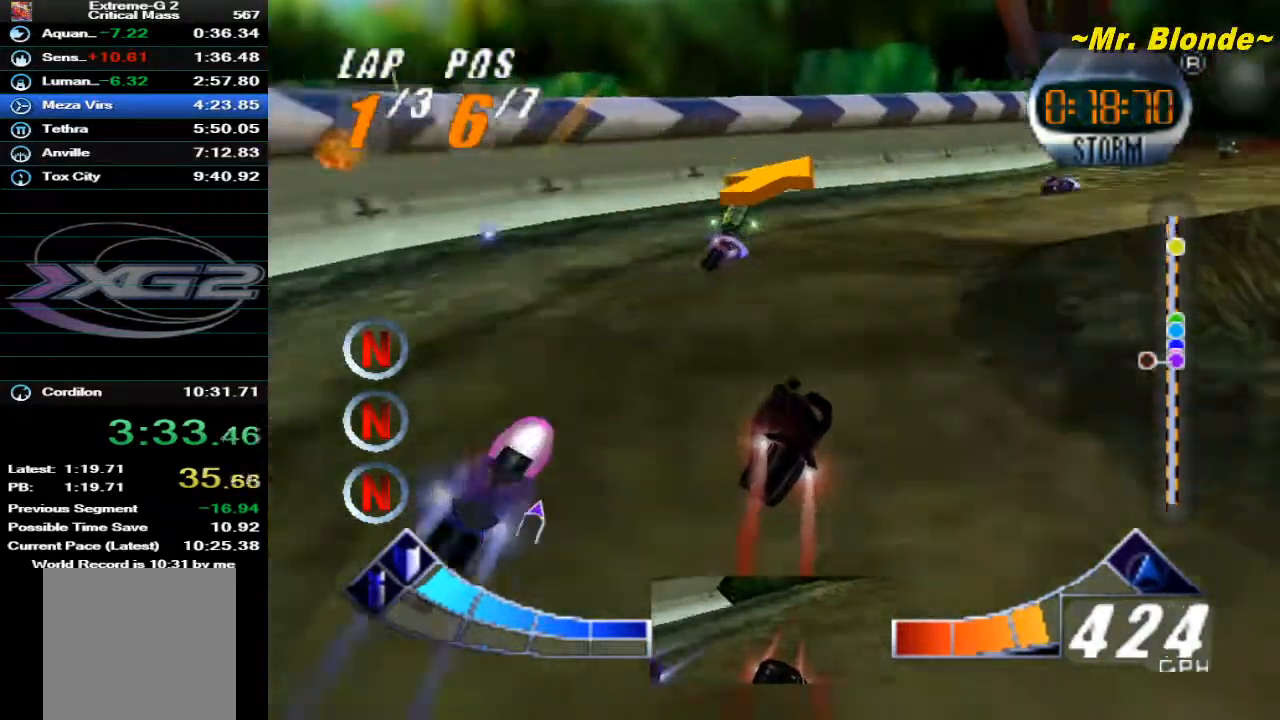
{"buttons": ["A"], "left_stick": "center", "events": [[333, "left_stick", "center"]]}
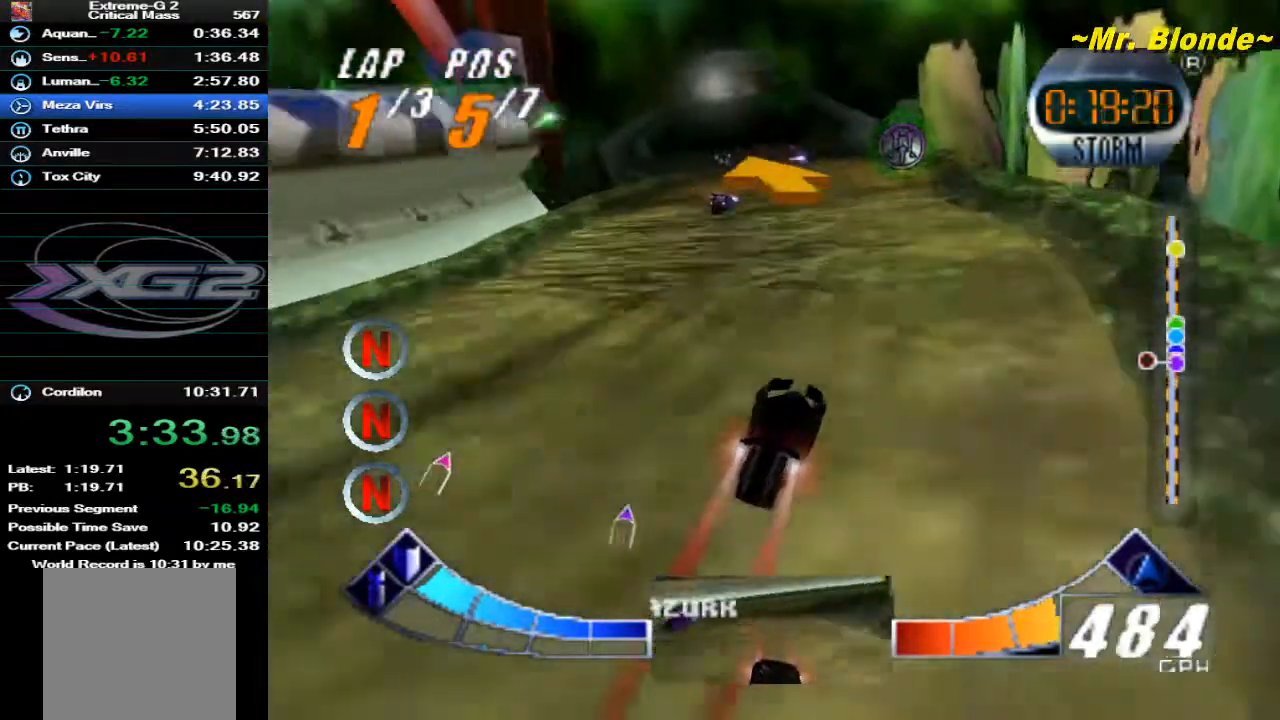
{"buttons": ["A"], "left_stick": "right", "events": [[33, "left_stick", "left"], [250, "left_stick", "center"], [367, "left_stick", "right"]]}
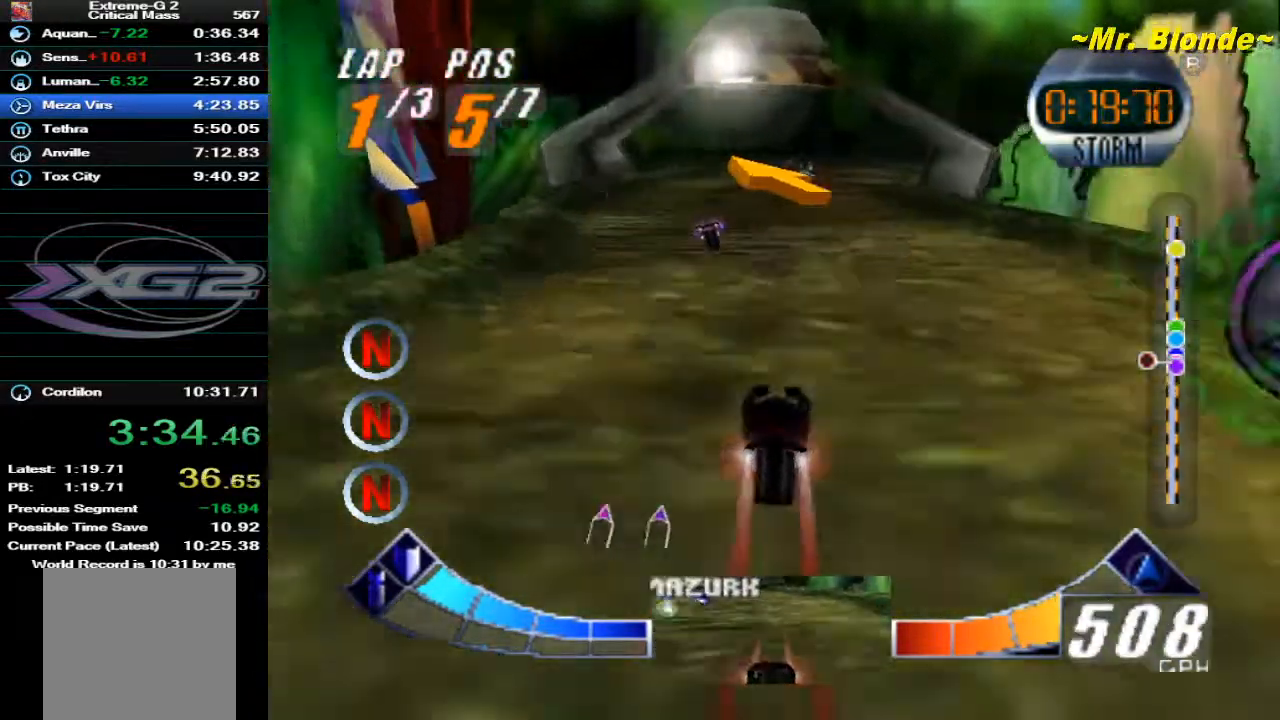
{"buttons": [], "left_stick": "center", "events": [[33, "left_stick", "center"], [217, "left_stick", "up-left"], [317, "left_stick", "center"], [367, "A", "up"]]}
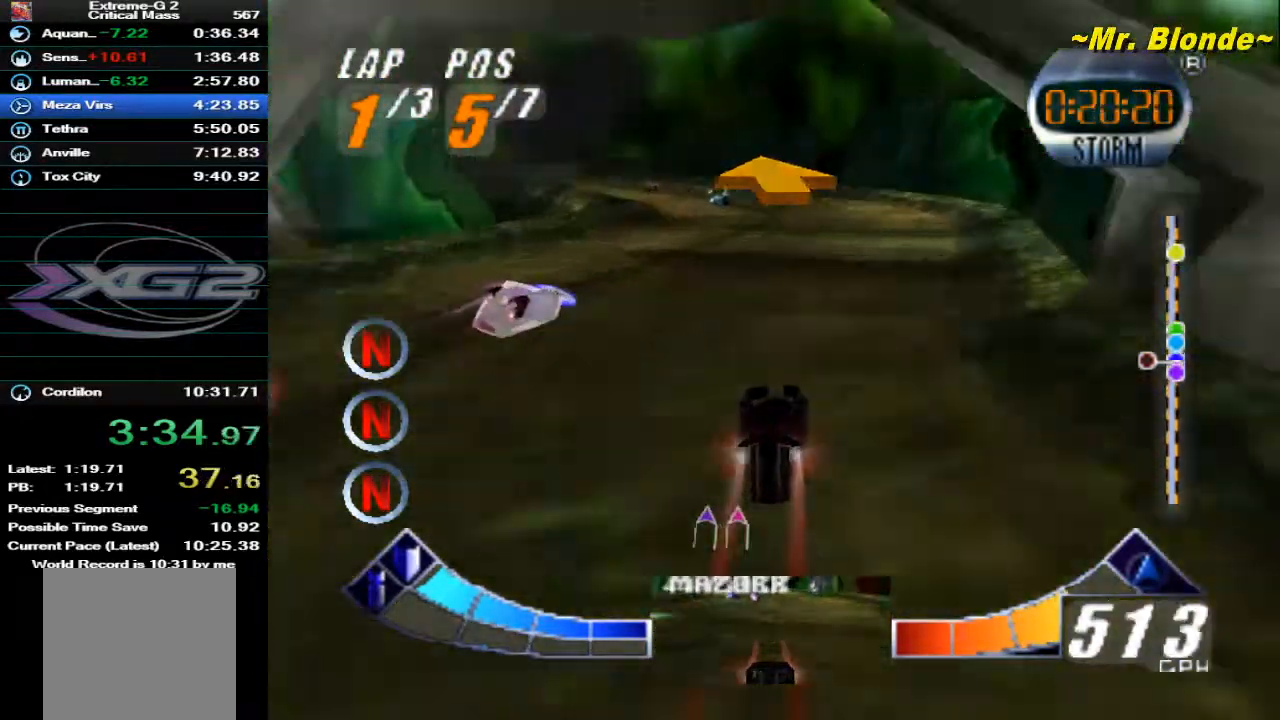
{"buttons": [], "left_stick": "center", "events": [[250, "left_stick", "up-left"], [433, "left_stick", "center"]]}
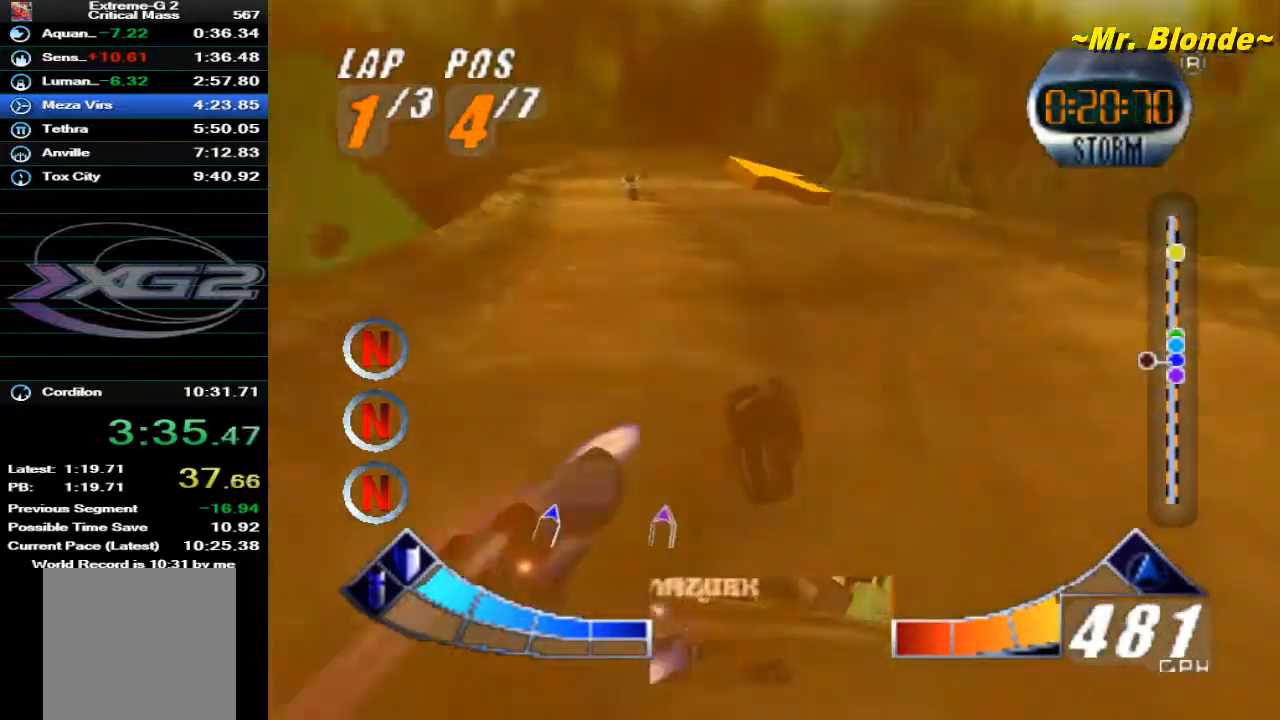
{"buttons": ["A"], "left_stick": "center", "events": [[33, "left_stick", "up-left"], [250, "left_stick", "center"], [433, "A", "down"]]}
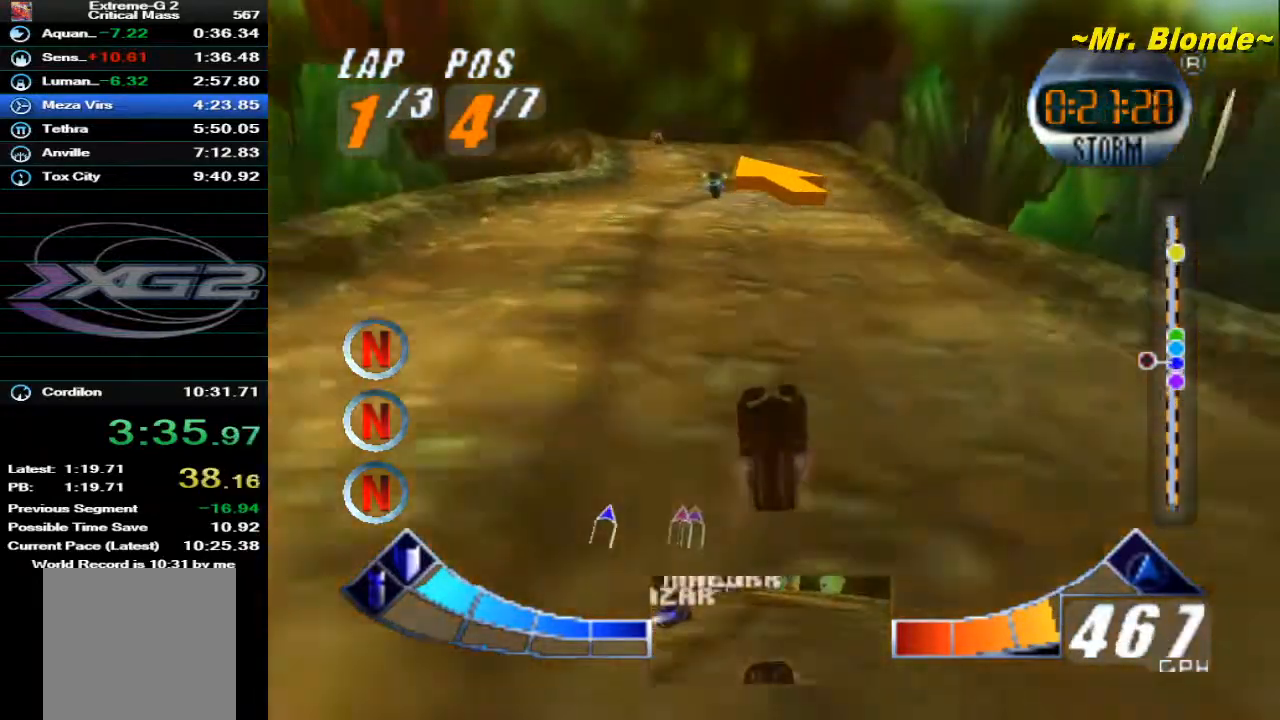
{"buttons": [], "left_stick": "up-left", "events": [[117, "A", "up"], [250, "left_stick", "up-left"], [400, "left_stick", "center"], [467, "left_stick", "up-left"]]}
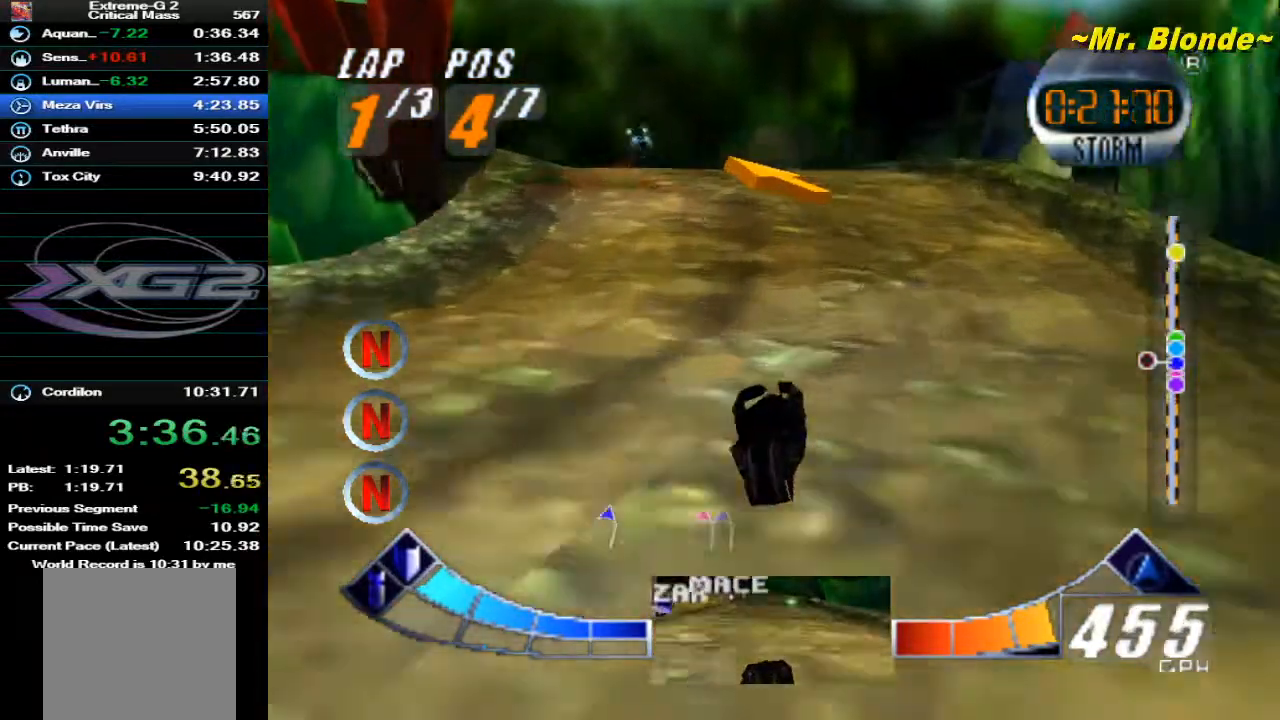
{"buttons": [], "left_stick": "up-left", "events": [[183, "left_stick", "center"], [283, "left_stick", "up-left"]]}
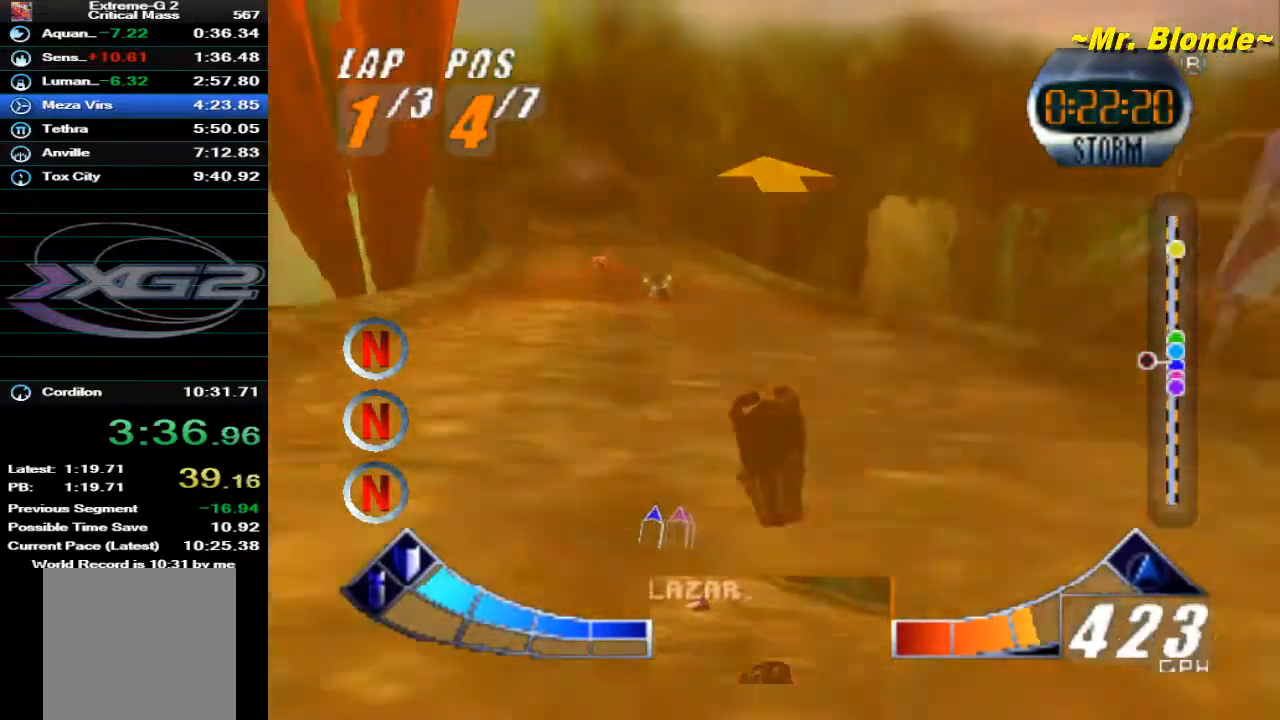
{"buttons": [], "left_stick": "up-left", "events": [[150, "left_stick", "center"], [467, "left_stick", "up-left"]]}
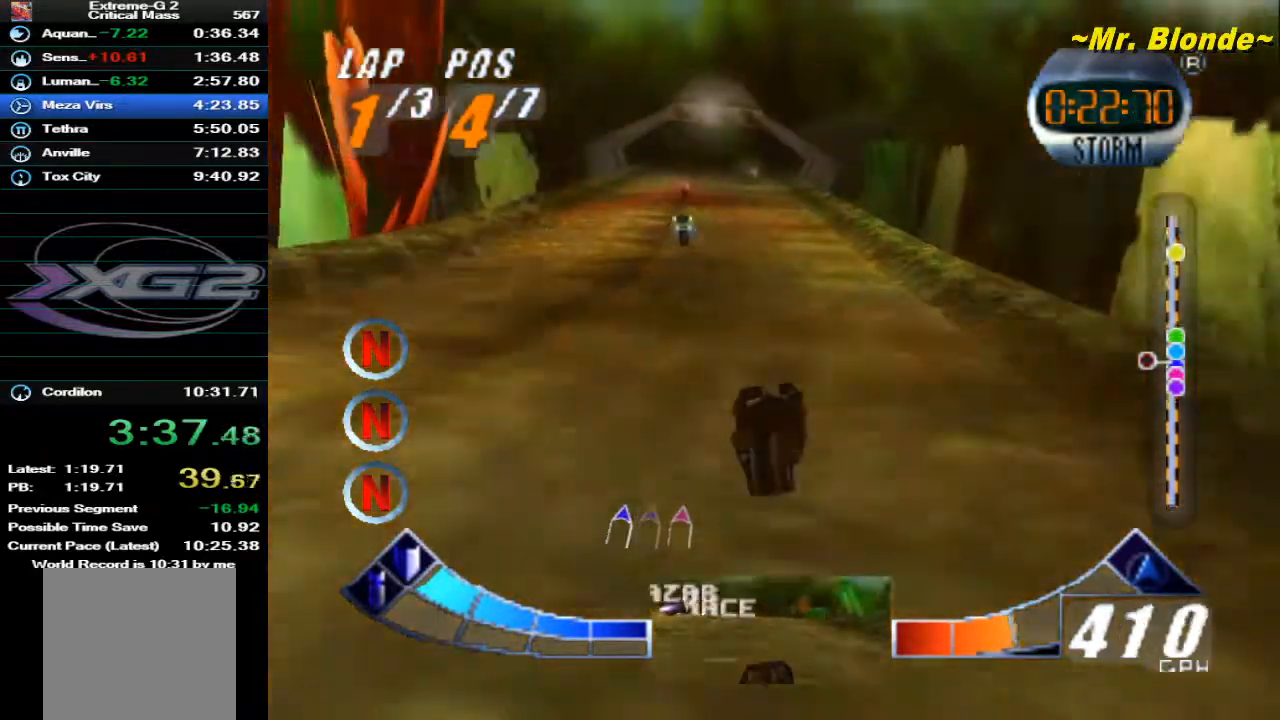
{"buttons": ["A"], "left_stick": "center", "events": [[117, "A", "down"], [117, "left_stick", "center"], [317, "left_stick", "right"], [450, "left_stick", "center"]]}
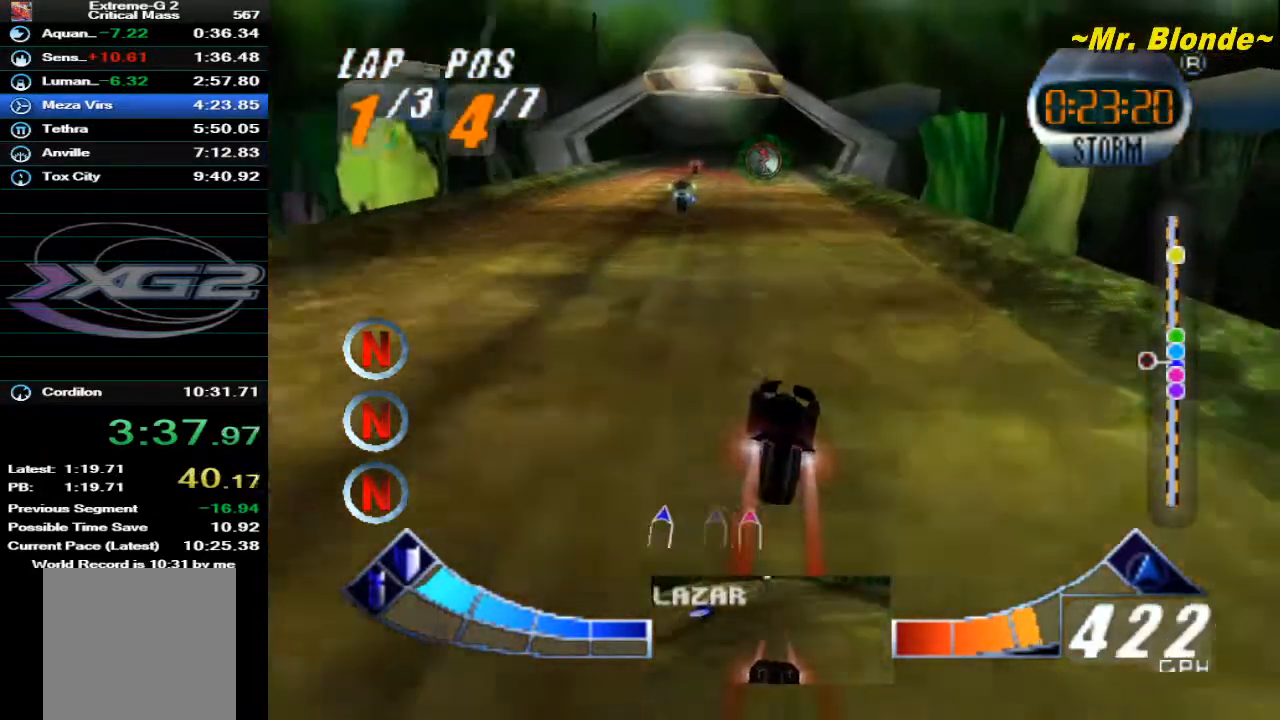
{"buttons": ["C_DOWN"], "left_stick": "center", "events": [[33, "left_stick", "left"], [167, "A", "up"], [167, "left_stick", "center"], [317, "C_DOWN", "down"]]}
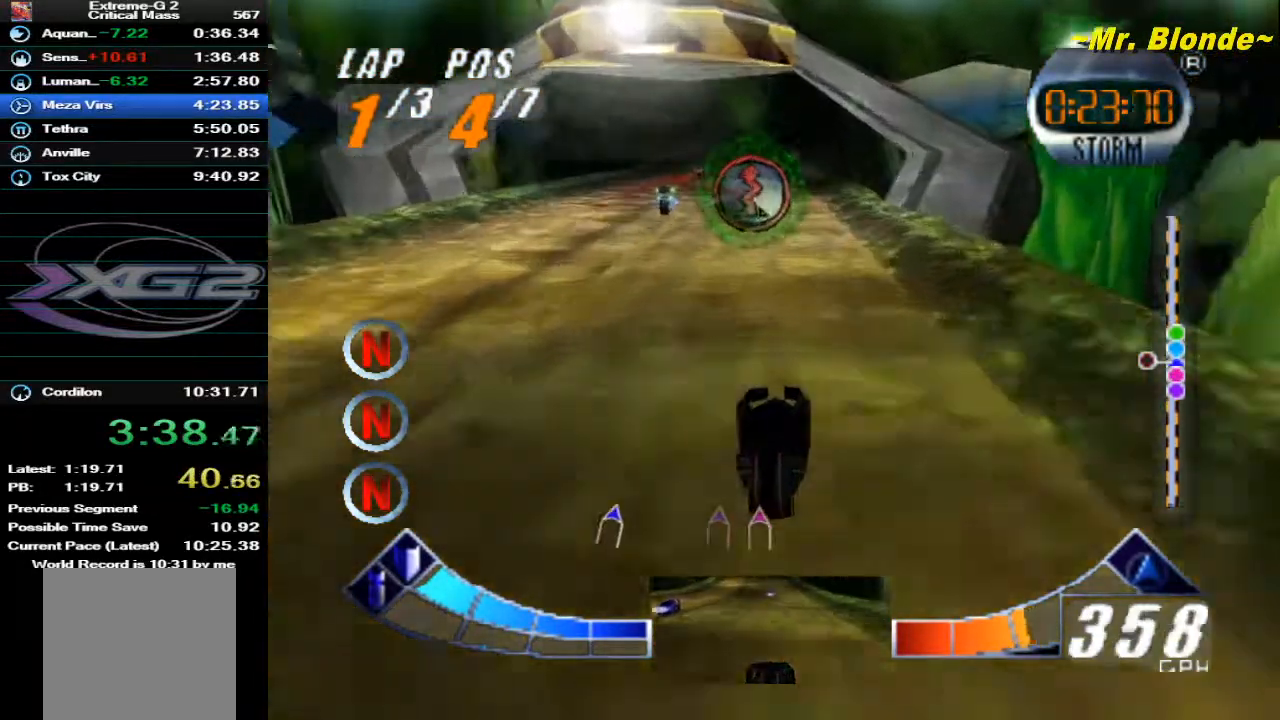
{"buttons": ["C_DOWN"], "left_stick": "center", "events": [[33, "left_stick", "left"], [183, "left_stick", "center"]]}
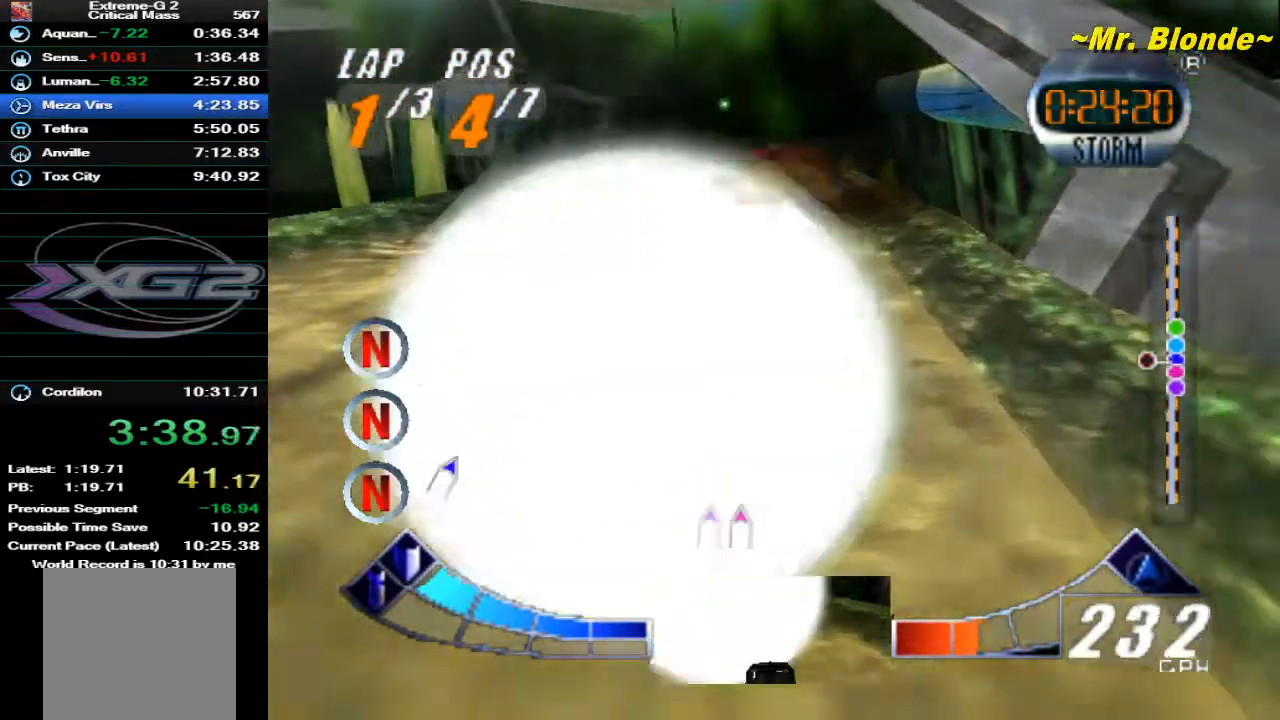
{"buttons": [], "left_stick": "center", "events": [[333, "C_DOWN", "up"], [367, "A", "down"], [467, "A", "up"]]}
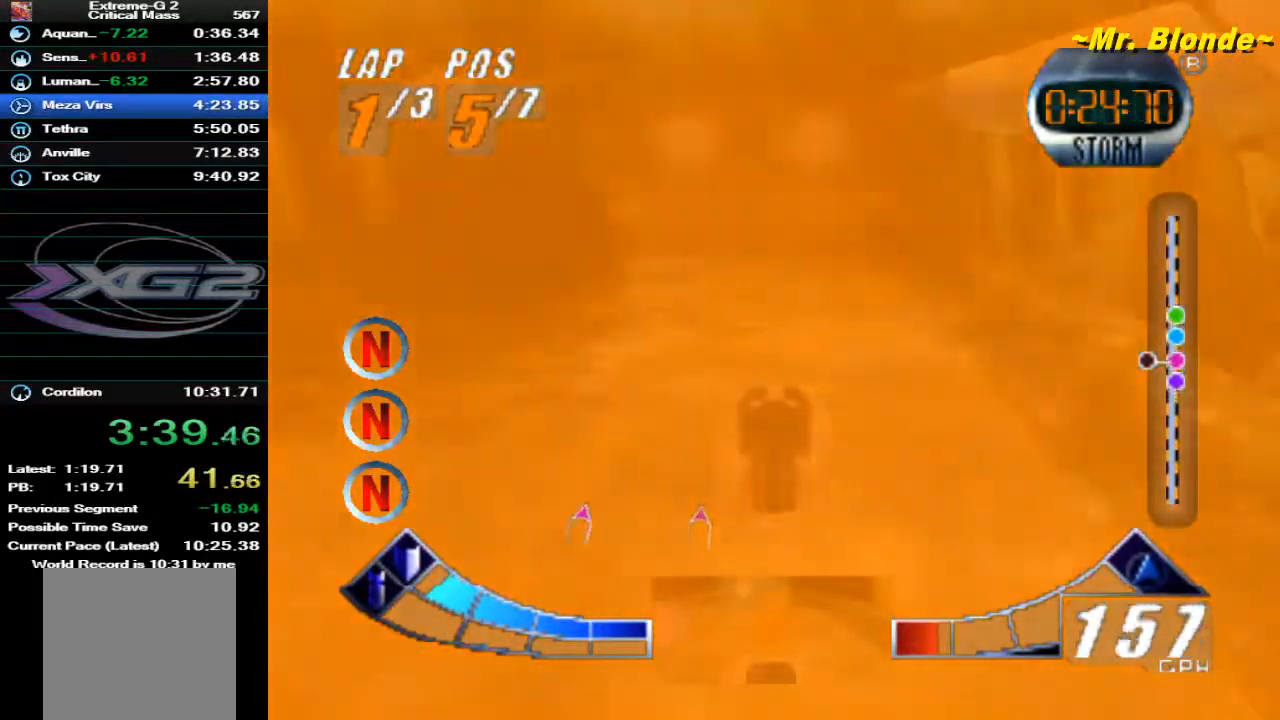
{"buttons": ["A"], "left_stick": "center", "events": [[117, "A", "down"]]}